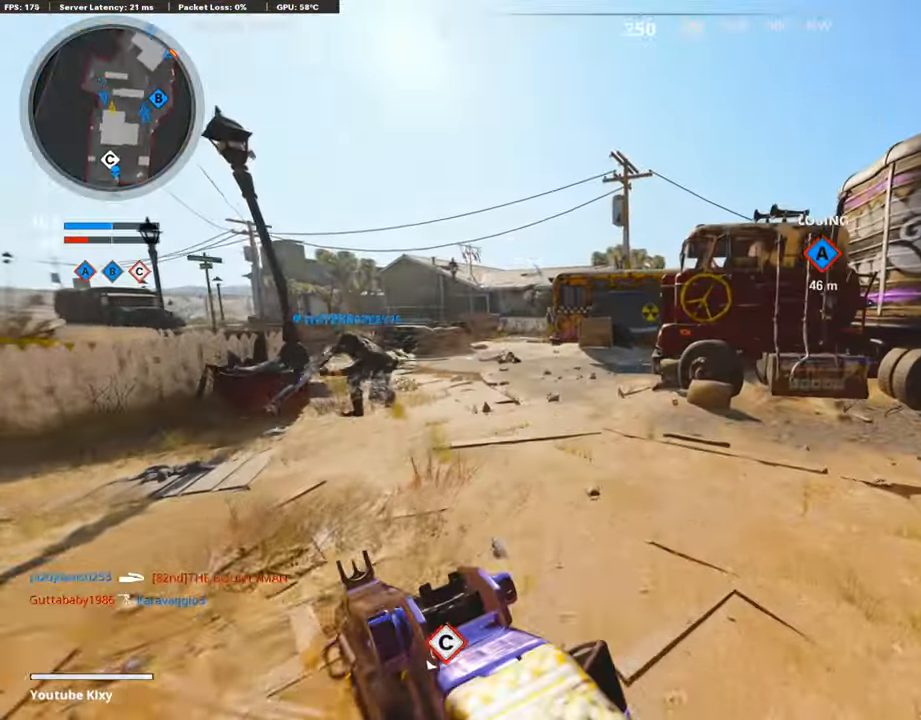
Gameplay with a controller (PlayStation layout); each line is a JSON object with the inputs held at the frame after it. "events" lists button and stick changes between this image and that frame as [ms after this image, input, new state], when the widget could be followed in between.
{"buttons": [], "left_stick": "up", "right_stick": "center", "events": []}
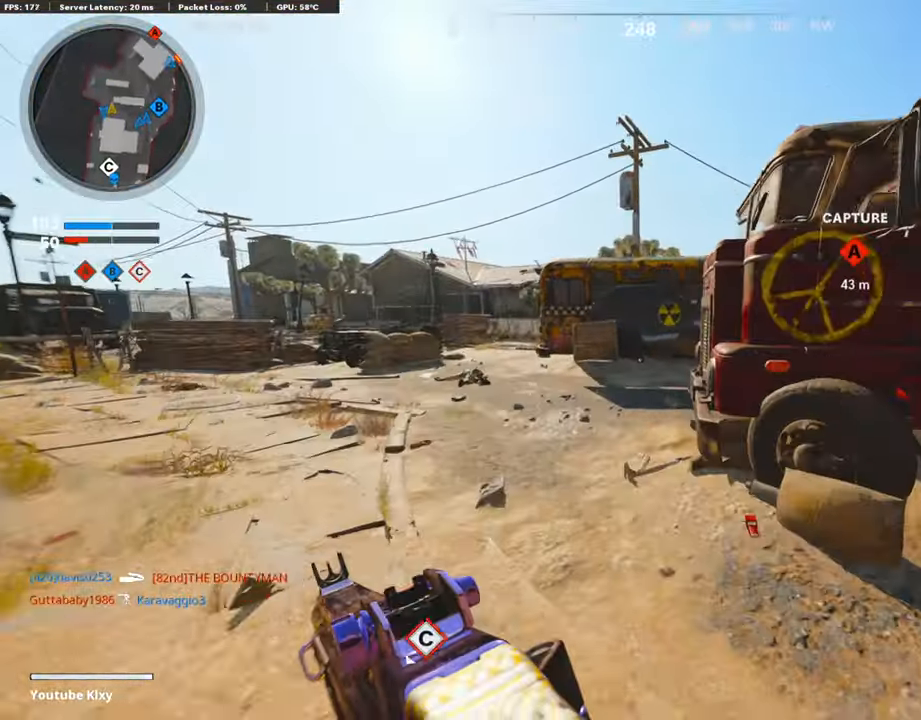
{"buttons": [], "left_stick": "up", "right_stick": "right", "events": [[303, "right_stick", "right"]]}
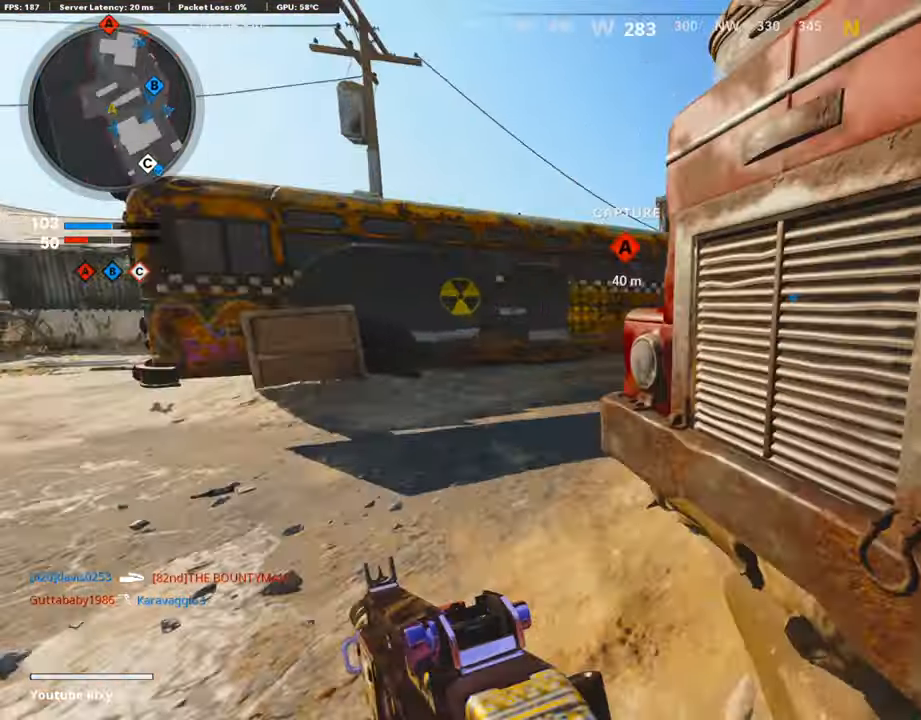
{"buttons": [], "left_stick": "up-right", "right_stick": "center", "events": [[16, "right_stick", "center"], [117, "right_stick", "right"], [285, "right_stick", "center"], [454, "left_stick", "up-right"]]}
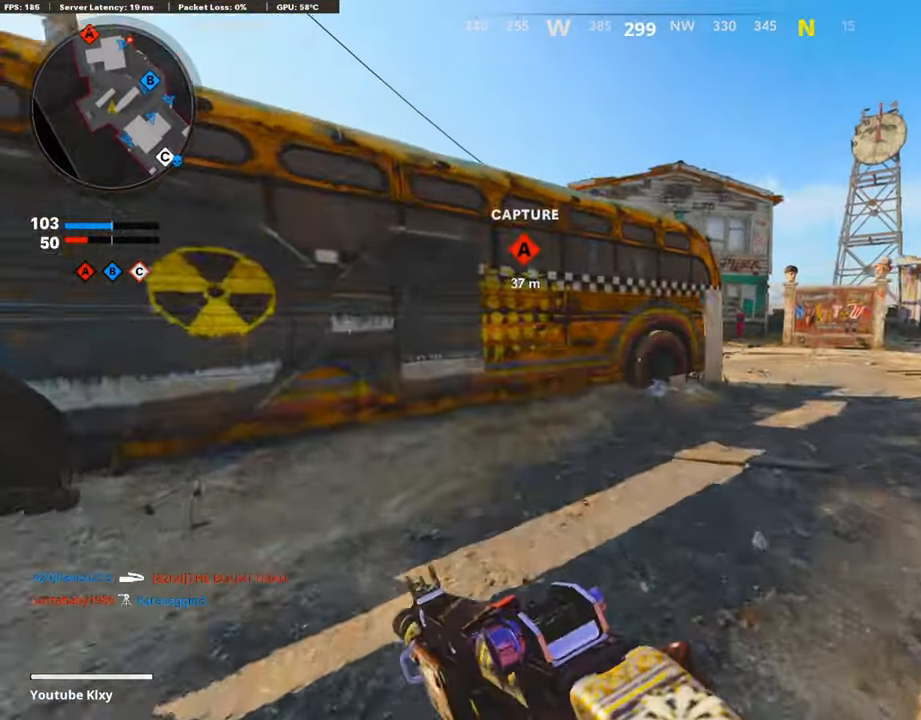
{"buttons": ["R3"], "left_stick": "up-right", "right_stick": "center", "events": [[488, "R3", "down"]]}
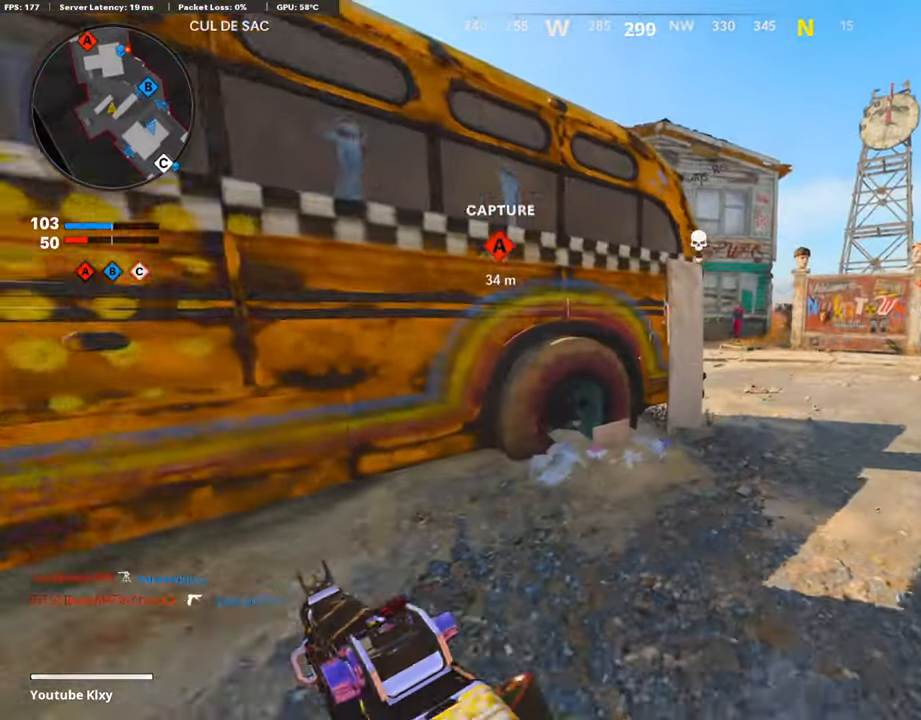
{"buttons": ["L1"], "left_stick": "up-right", "right_stick": "left", "events": [[134, "R3", "up"], [269, "L1", "down"], [269, "right_stick", "up-left"], [471, "right_stick", "left"]]}
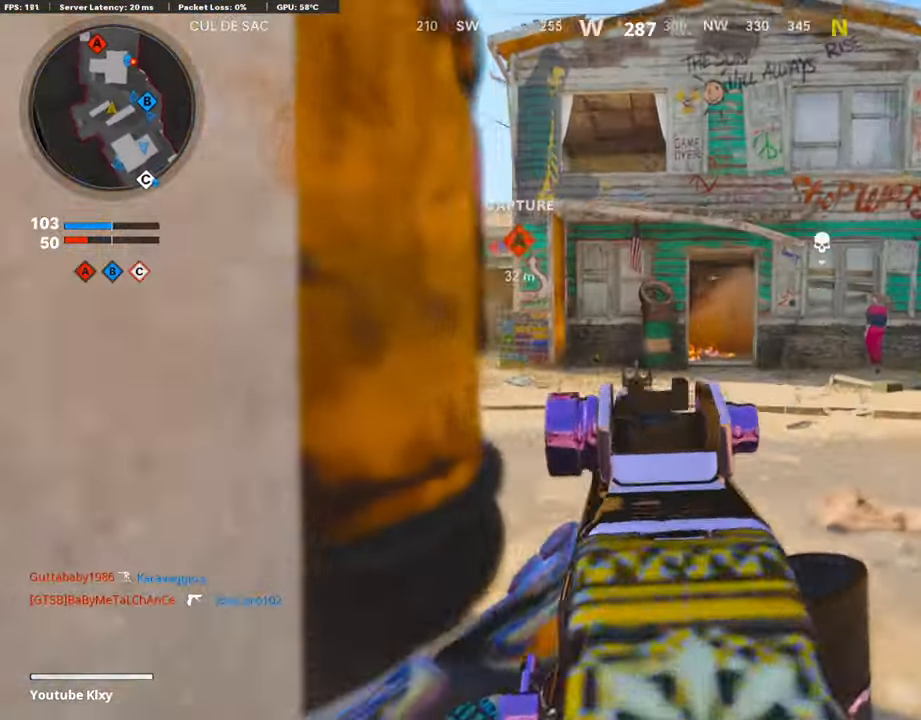
{"buttons": ["L1"], "left_stick": "up-left", "right_stick": "left", "events": [[337, "left_stick", "up-left"]]}
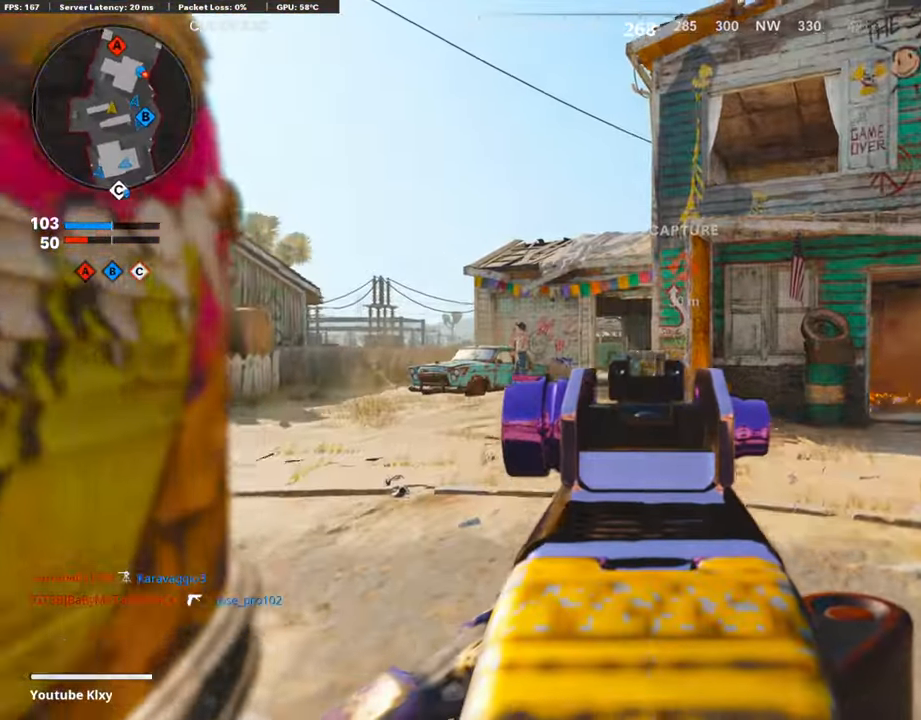
{"buttons": ["L1"], "left_stick": "up-left", "right_stick": "right", "events": [[17, "right_stick", "up-left"], [151, "right_stick", "center"], [319, "right_stick", "right"]]}
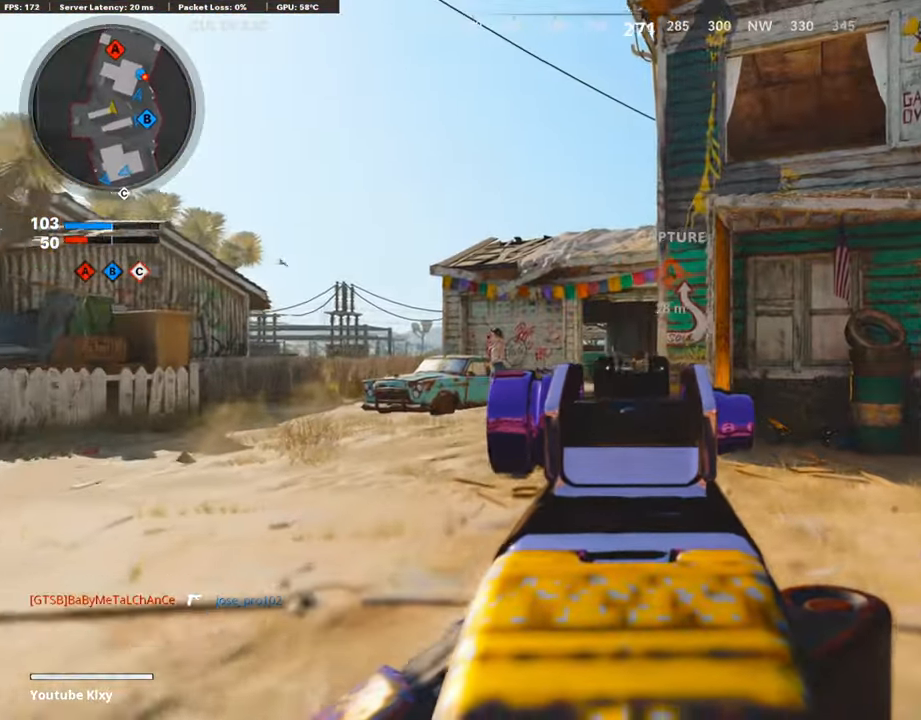
{"buttons": ["L1"], "left_stick": "up-left", "right_stick": "right", "events": [[185, "right_stick", "center"], [319, "right_stick", "right"]]}
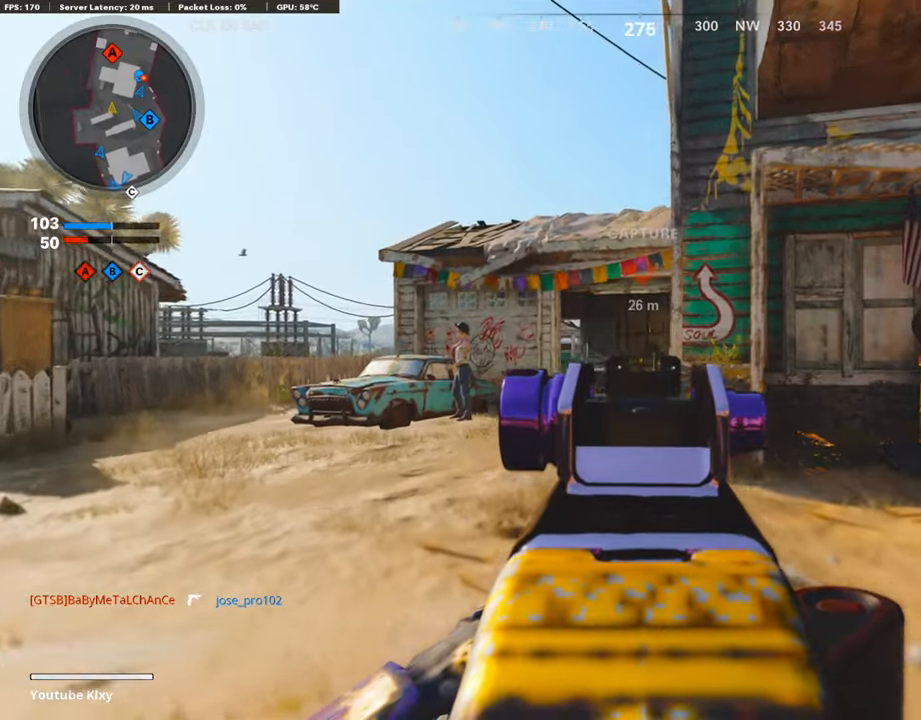
{"buttons": ["L1"], "left_stick": "up-left", "right_stick": "right", "events": []}
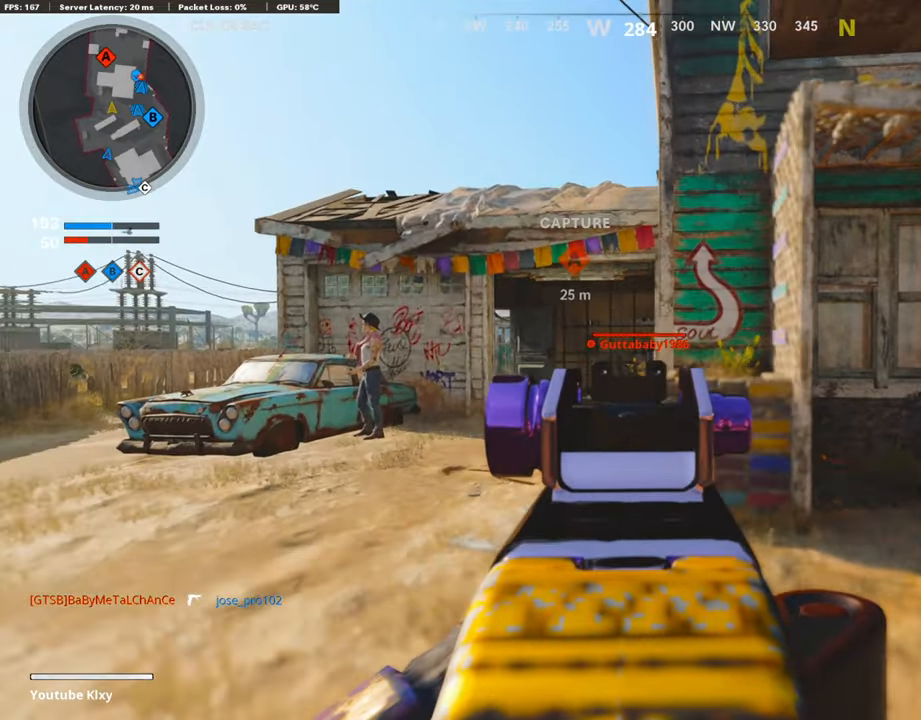
{"buttons": ["L1"], "left_stick": "up", "right_stick": "center", "events": [[118, "R1", "down"], [185, "right_stick", "down-right"], [320, "left_stick", "up"], [370, "right_stick", "center"], [454, "R1", "up"]]}
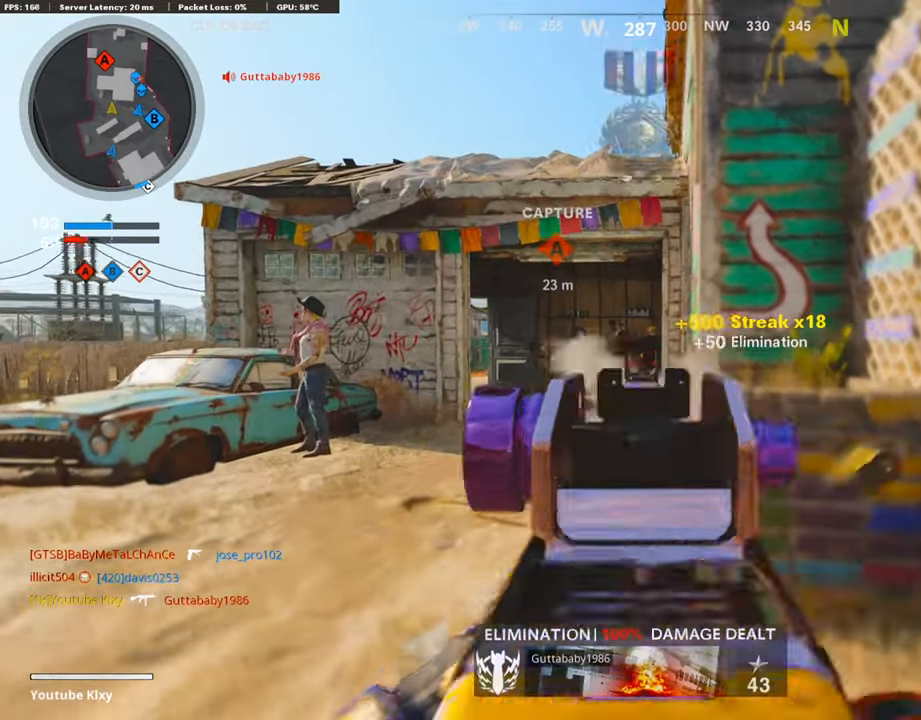
{"buttons": [], "left_stick": "up", "right_stick": "center", "events": [[16, "R1", "down"], [84, "R1", "up"], [101, "L1", "up"], [134, "left_stick", "up-right"], [134, "right_stick", "right"], [302, "L3", "down"], [336, "left_stick", "up"], [336, "right_stick", "center"], [437, "L3", "up"]]}
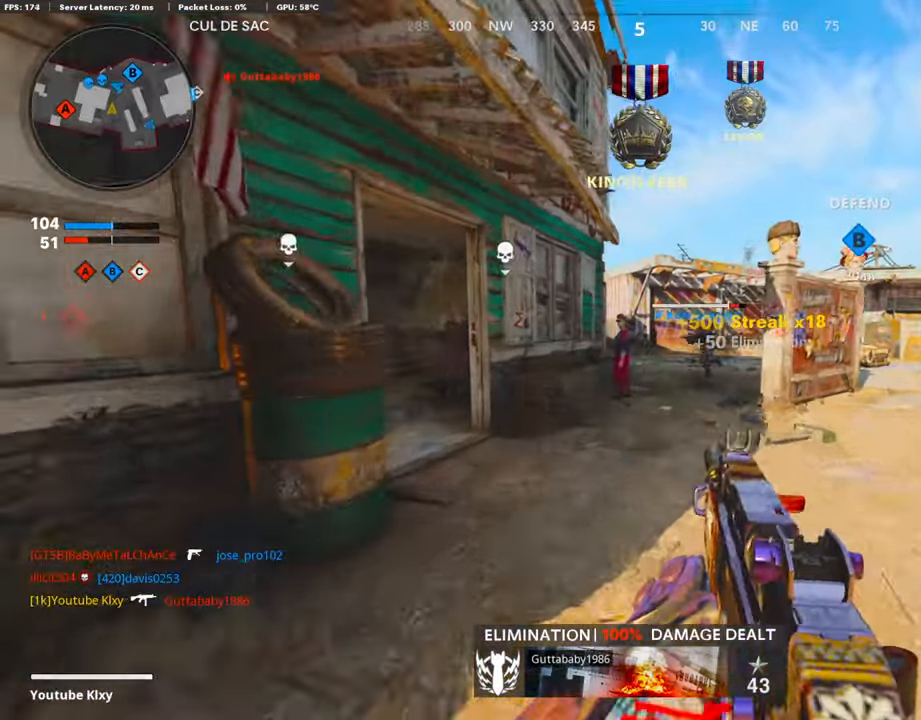
{"buttons": ["L1"], "left_stick": "up", "right_stick": "left", "events": [[34, "right_stick", "left"], [336, "right_stick", "center"], [404, "right_stick", "left"], [454, "L1", "down"]]}
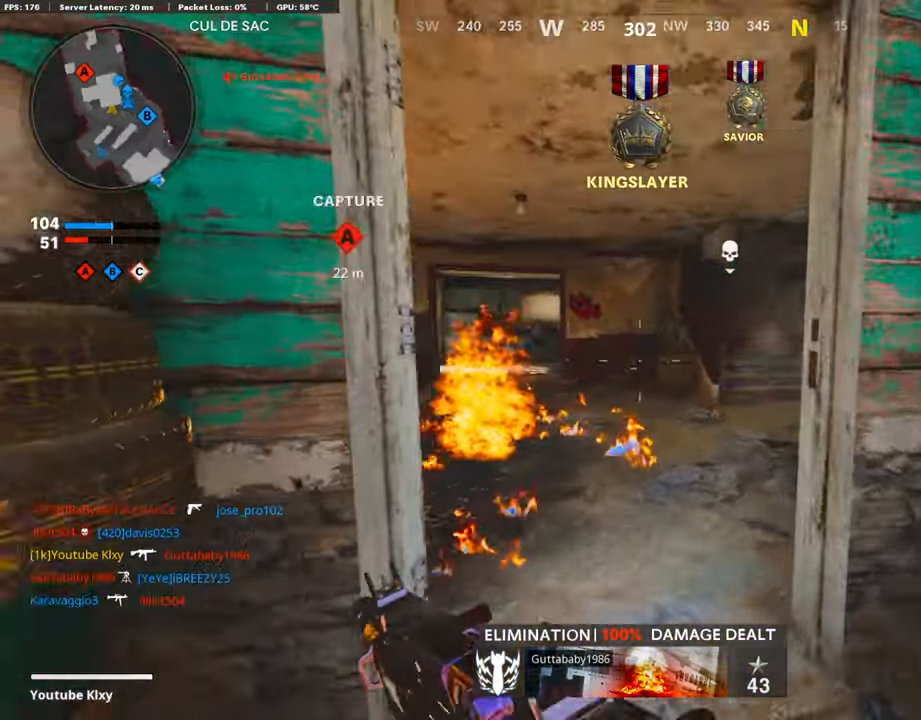
{"buttons": ["L1"], "left_stick": "up-right", "right_stick": "center", "events": [[101, "right_stick", "center"], [118, "left_stick", "up-right"], [235, "left_stick", "right"], [471, "left_stick", "up-right"]]}
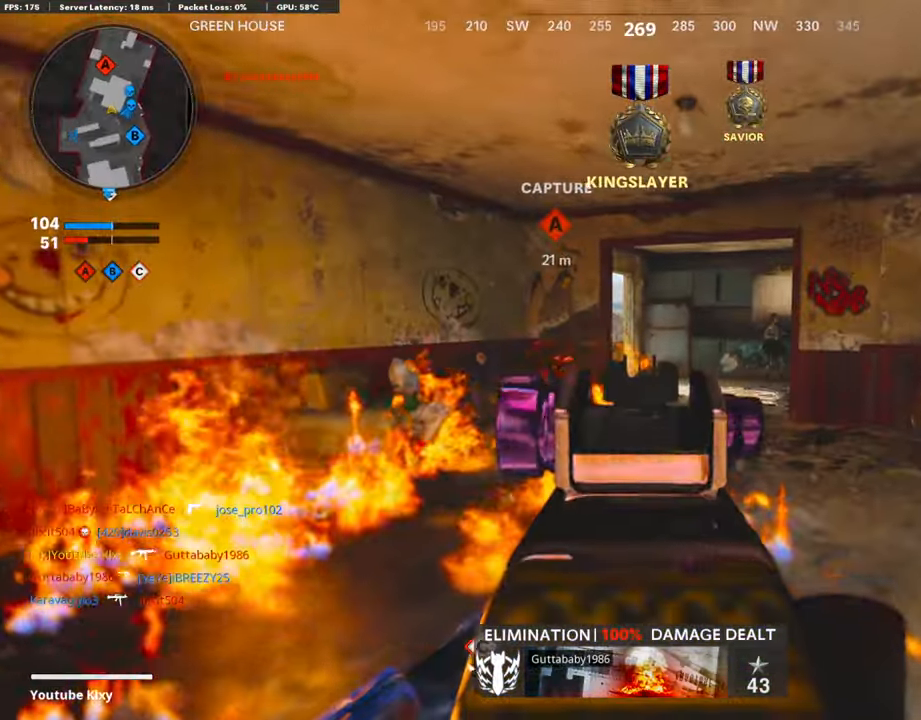
{"buttons": ["L1"], "left_stick": "right", "right_stick": "left", "events": [[152, "right_stick", "left"], [185, "left_stick", "right"]]}
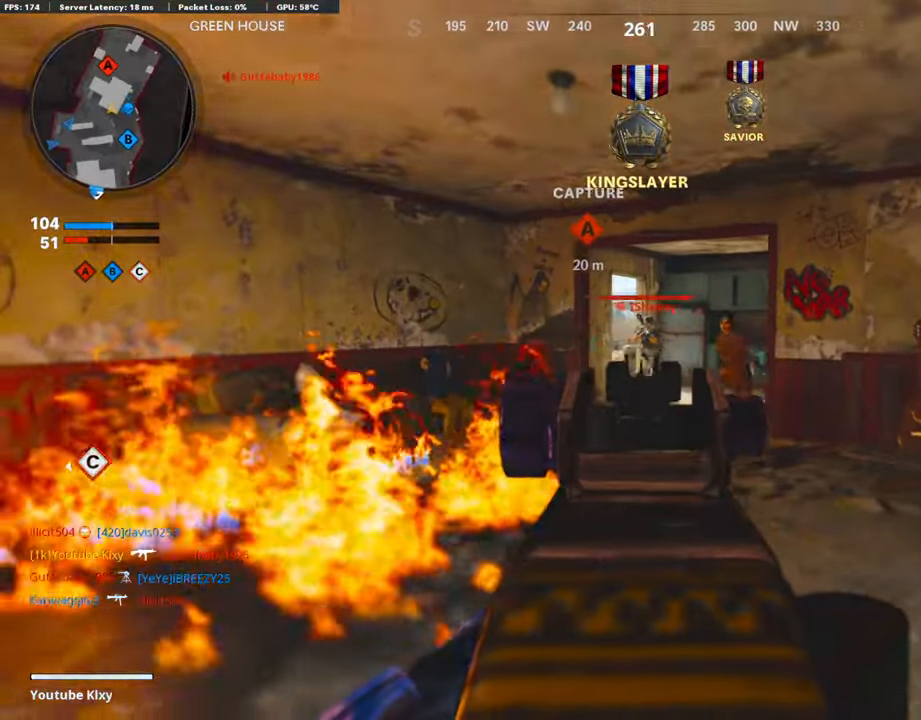
{"buttons": ["L1"], "left_stick": "right", "right_stick": "down-left", "events": [[101, "right_stick", "center"], [118, "R1", "down"], [151, "left_stick", "left"], [185, "right_stick", "right"], [202, "left_stick", "center"], [252, "R1", "up"], [252, "left_stick", "right"], [269, "right_stick", "center"], [303, "R1", "down"], [471, "R1", "up"], [471, "right_stick", "down-left"]]}
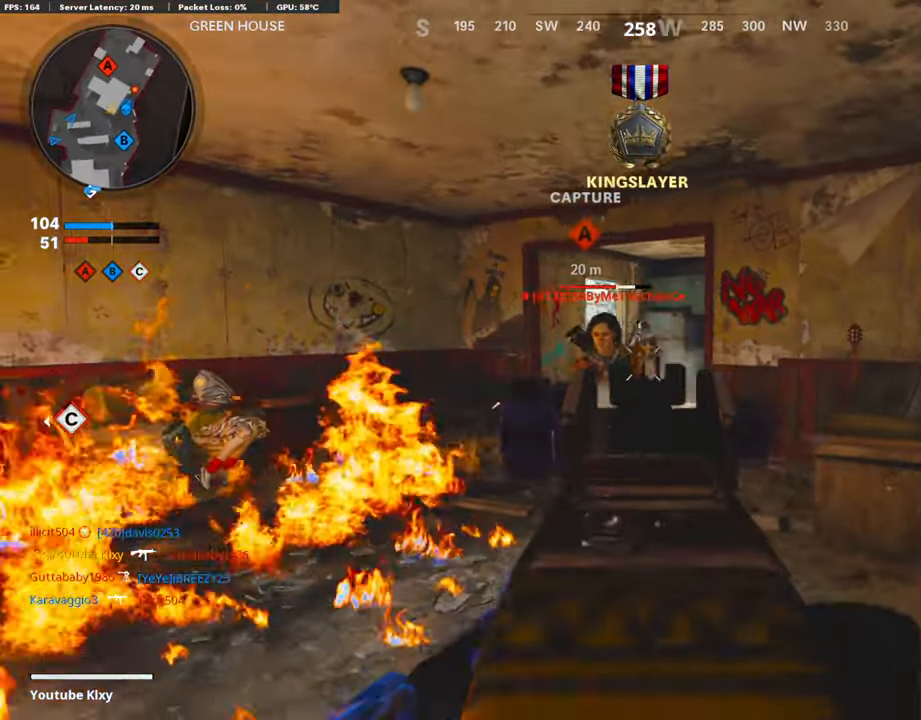
{"buttons": ["L1"], "left_stick": "up-right", "right_stick": "up-right", "events": [[16, "R1", "down"], [16, "right_stick", "left"], [151, "R1", "up"], [218, "R1", "down"], [302, "R1", "up"], [369, "R1", "down"], [437, "right_stick", "up-right"], [504, "R1", "up"], [504, "left_stick", "up-right"]]}
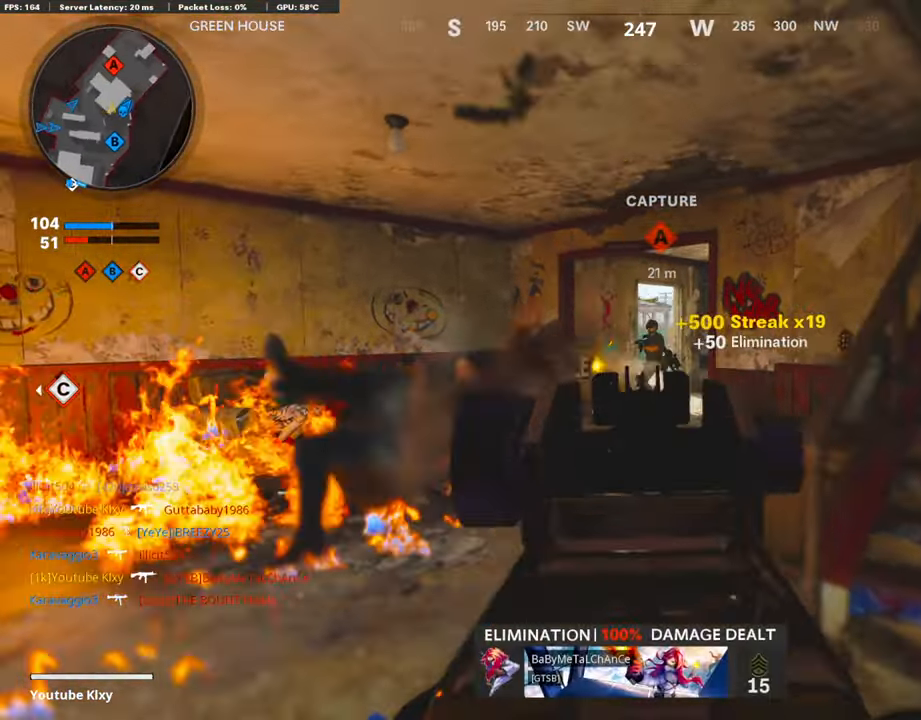
{"buttons": ["R1"], "left_stick": "up-right", "right_stick": "center", "events": [[67, "R1", "down"], [67, "right_stick", "up"], [168, "right_stick", "left"], [202, "R1", "up"], [269, "R1", "down"], [269, "right_stick", "center"], [320, "left_stick", "up-left"], [370, "R1", "up"], [404, "R1", "down"], [471, "L1", "up"], [471, "left_stick", "up-right"]]}
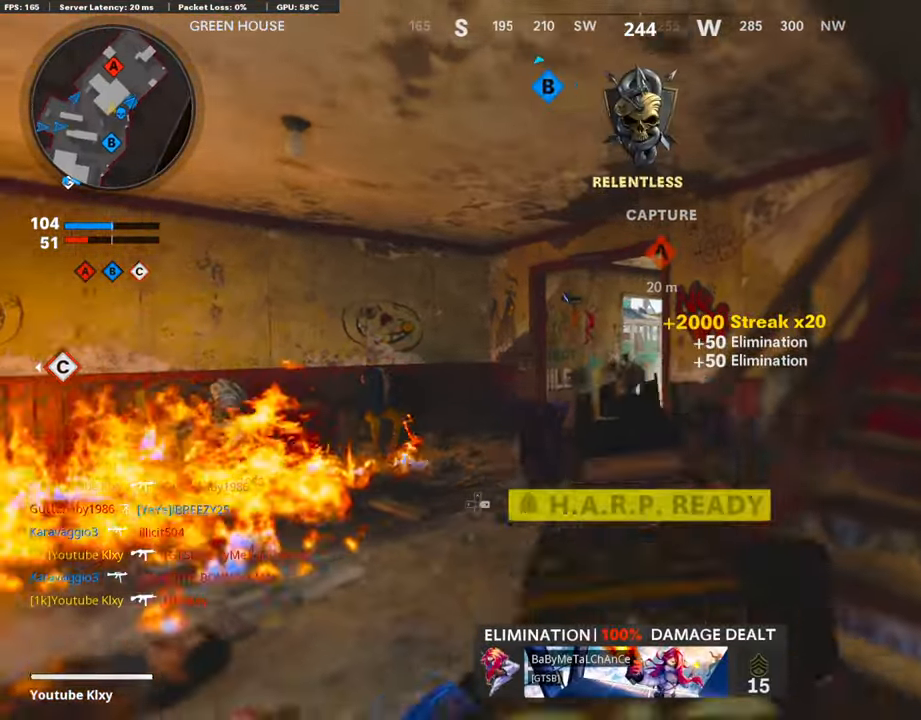
{"buttons": ["L3"], "left_stick": "up-right", "right_stick": "center", "events": [[16, "R1", "up"], [84, "SQUARE", "down"], [151, "L3", "down"], [151, "SQUARE", "up"], [320, "right_stick", "right"], [404, "right_stick", "center"]]}
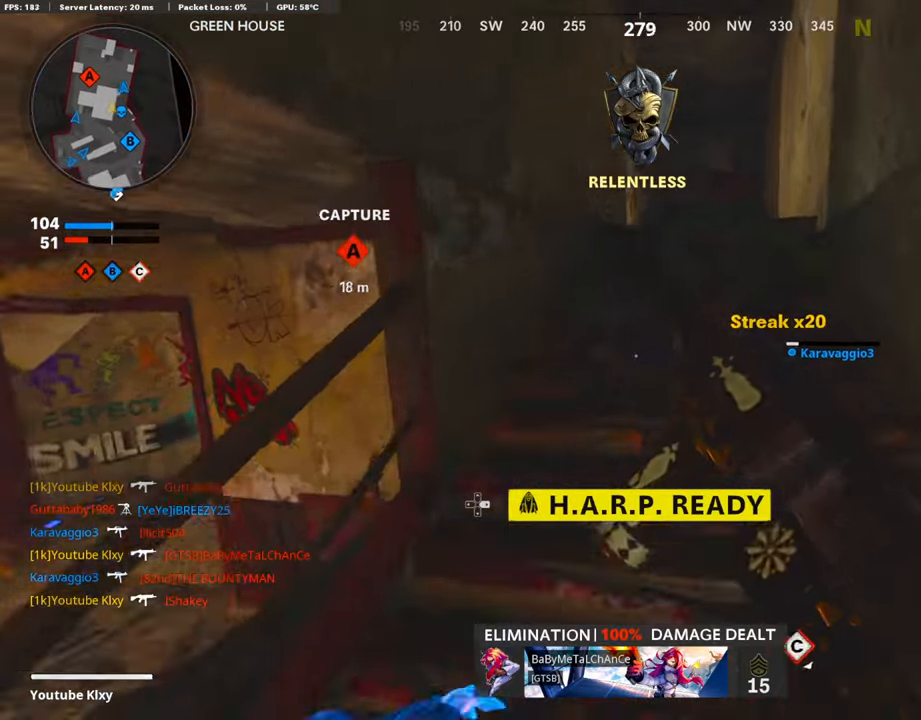
{"buttons": [], "left_stick": "up", "right_stick": "down-left", "events": [[134, "L3", "up"], [336, "left_stick", "up"], [336, "right_stick", "down-left"]]}
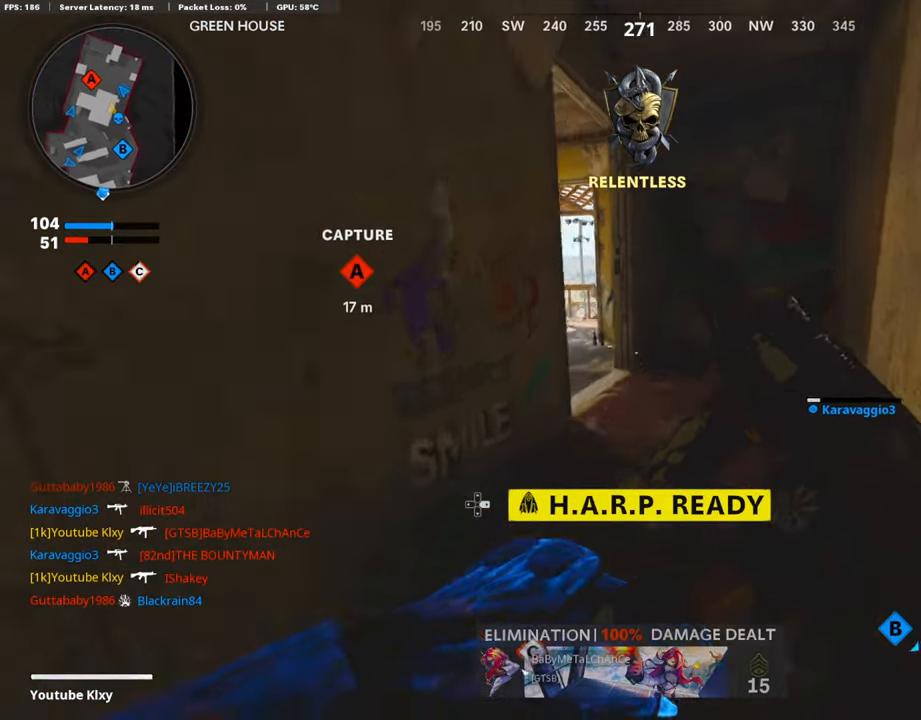
{"buttons": [], "left_stick": "center", "right_stick": "center", "events": [[303, "DPAD_RIGHT", "down"], [337, "left_stick", "center"], [370, "right_stick", "center"], [387, "DPAD_RIGHT", "up"]]}
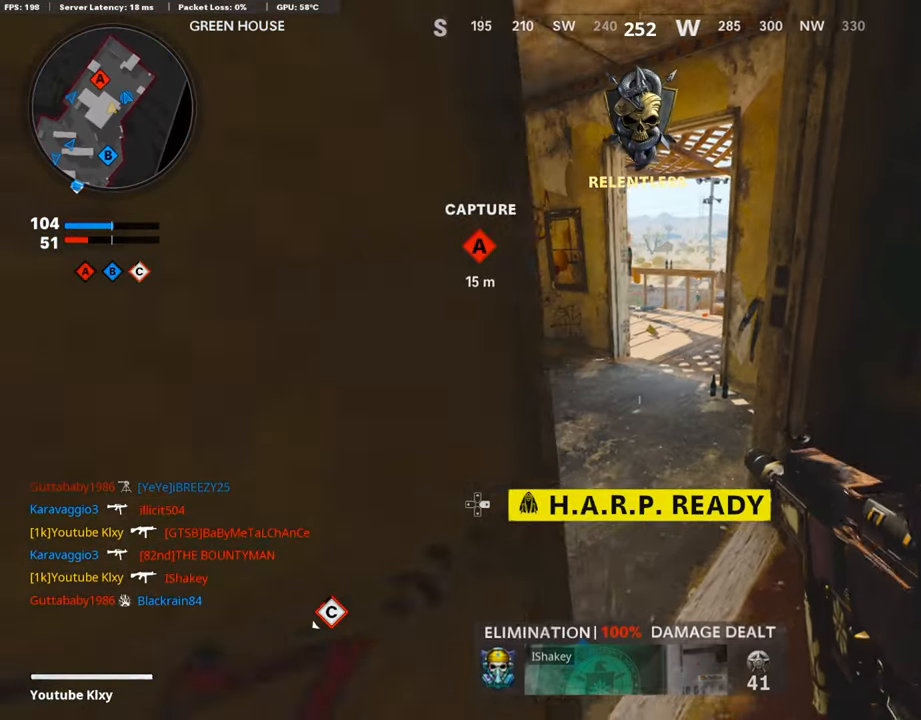
{"buttons": [], "left_stick": "up", "right_stick": "center", "events": [[67, "left_stick", "up-left"], [286, "left_stick", "center"], [471, "left_stick", "up"]]}
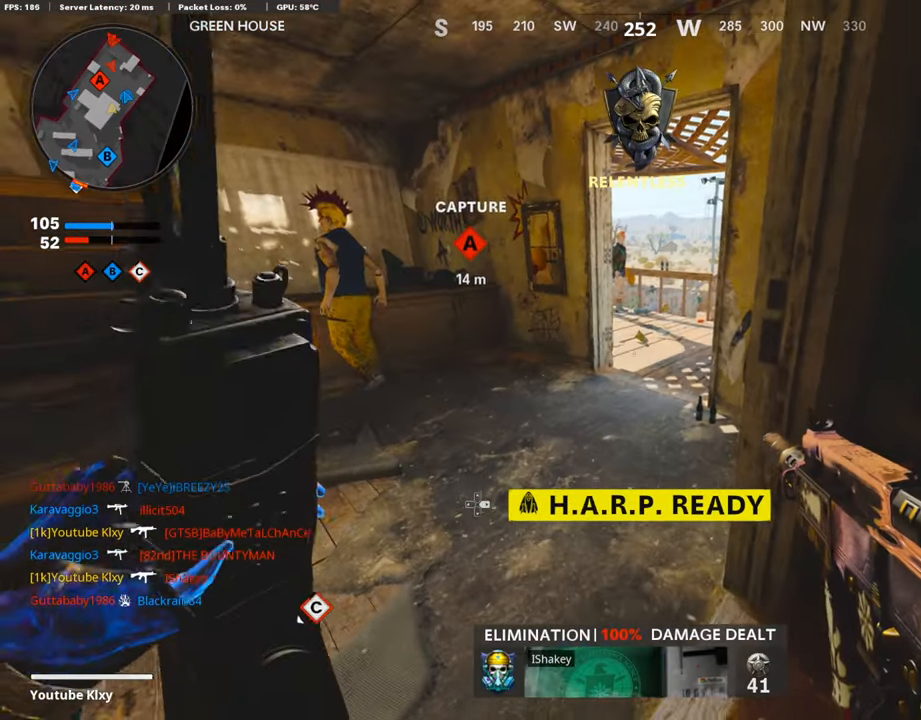
{"buttons": ["L1"], "left_stick": "up-right", "right_stick": "center", "events": [[135, "L3", "down"], [337, "L3", "up"], [354, "left_stick", "up-right"], [488, "L1", "down"]]}
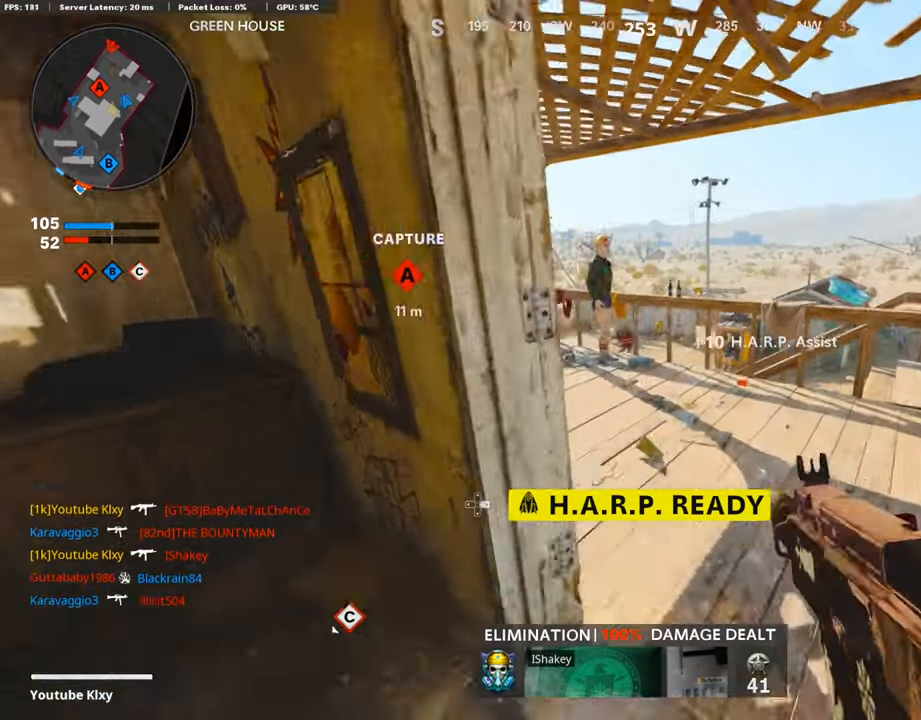
{"buttons": ["L1"], "left_stick": "up-right", "right_stick": "up-left", "events": [[420, "right_stick", "up-left"]]}
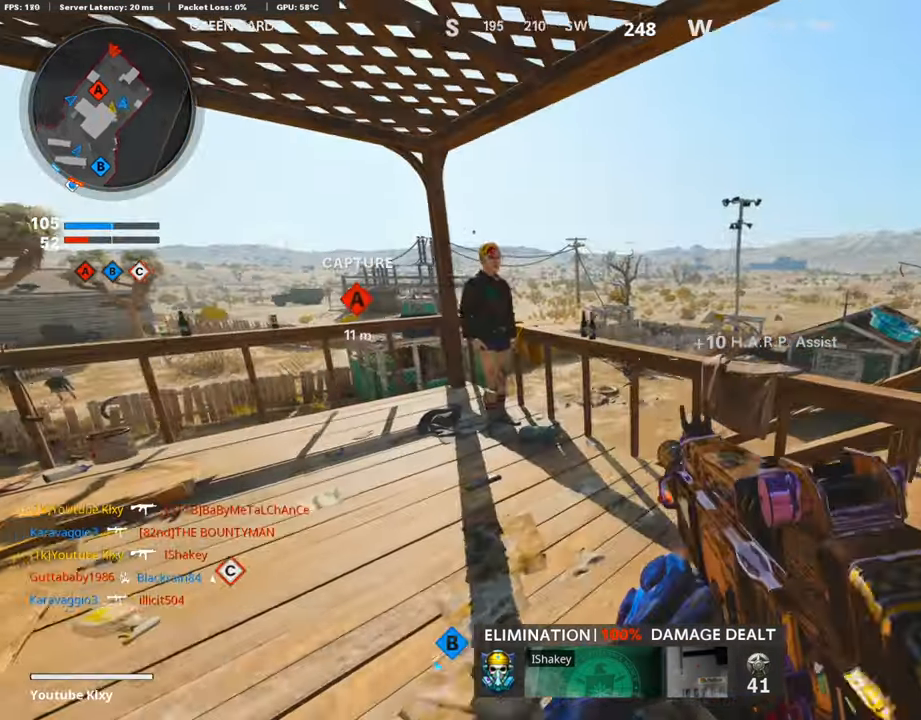
{"buttons": ["L1"], "left_stick": "center", "right_stick": "up", "events": [[67, "left_stick", "up"], [84, "right_stick", "center"], [252, "right_stick", "up"], [420, "left_stick", "left"], [470, "left_stick", "center"]]}
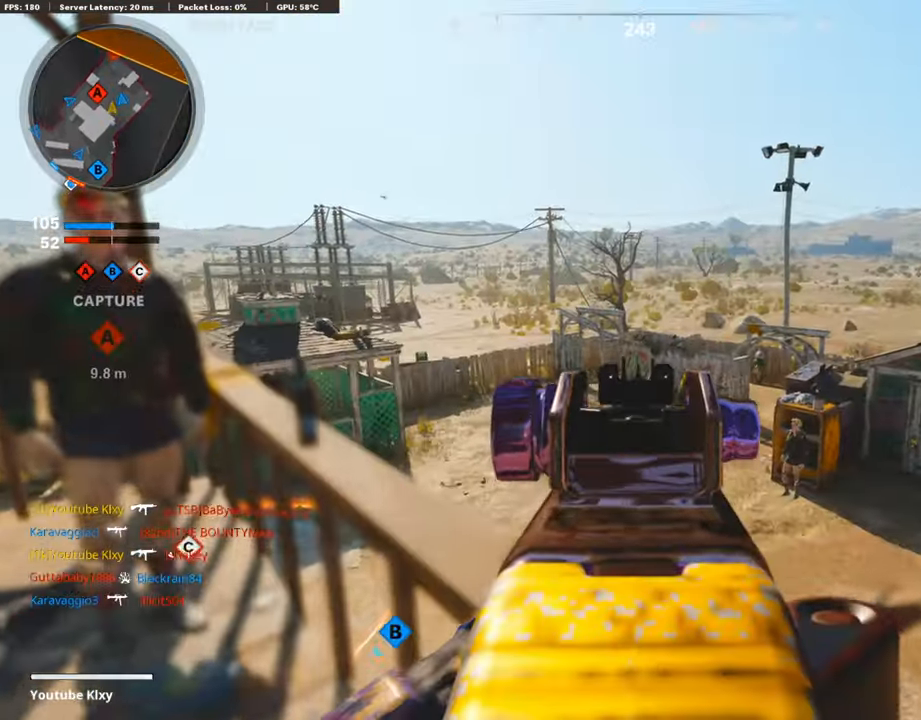
{"buttons": ["L1", "R1"], "left_stick": "up", "right_stick": "center", "events": [[118, "left_stick", "down-left"], [135, "R1", "down"], [202, "right_stick", "center"], [269, "R1", "up"], [286, "left_stick", "center"], [353, "R1", "down"], [437, "left_stick", "up"], [454, "R1", "up"], [505, "R1", "down"]]}
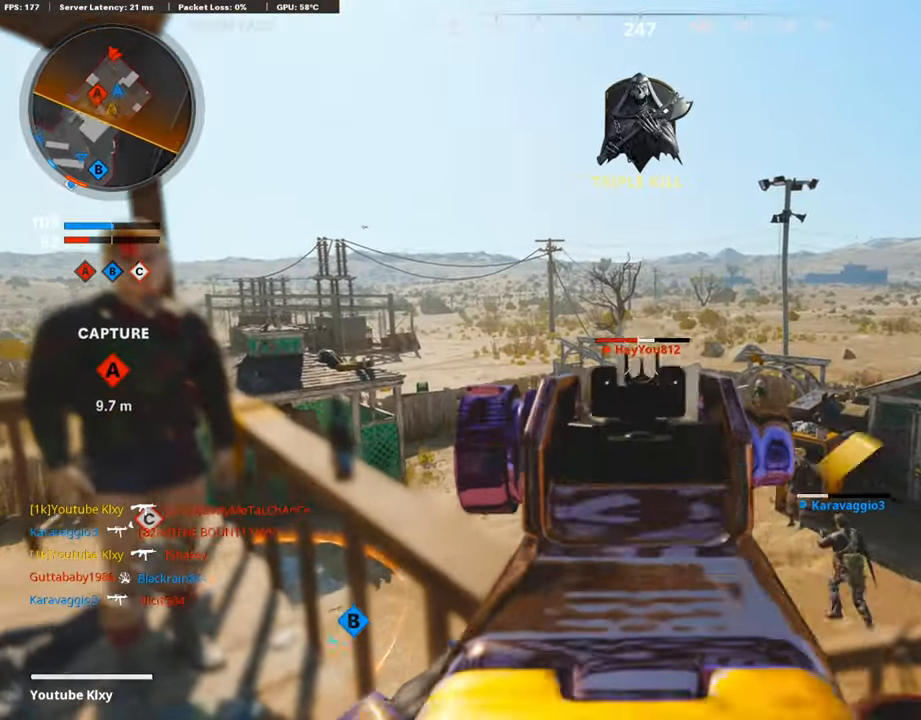
{"buttons": ["L1", "R1"], "left_stick": "center", "right_stick": "center", "events": [[33, "left_stick", "center"], [117, "R1", "up"], [185, "R1", "down"], [235, "right_stick", "down-right"], [286, "R1", "up"], [302, "right_stick", "center"], [370, "R1", "down"]]}
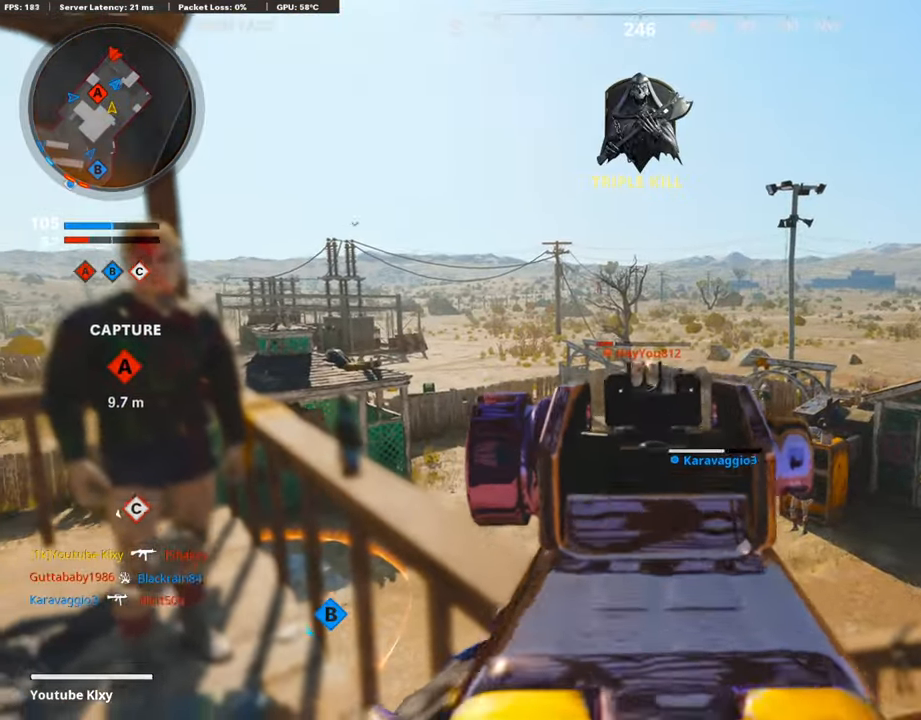
{"buttons": ["L1", "R1"], "left_stick": "center", "right_stick": "center", "events": [[17, "R1", "up"], [17, "right_stick", "left"], [101, "R1", "down"], [101, "right_stick", "center"], [219, "R1", "up"], [219, "left_stick", "right"], [286, "R1", "down"], [387, "right_stick", "down-right"], [404, "R1", "up"], [404, "left_stick", "center"], [438, "right_stick", "center"], [454, "R1", "down"]]}
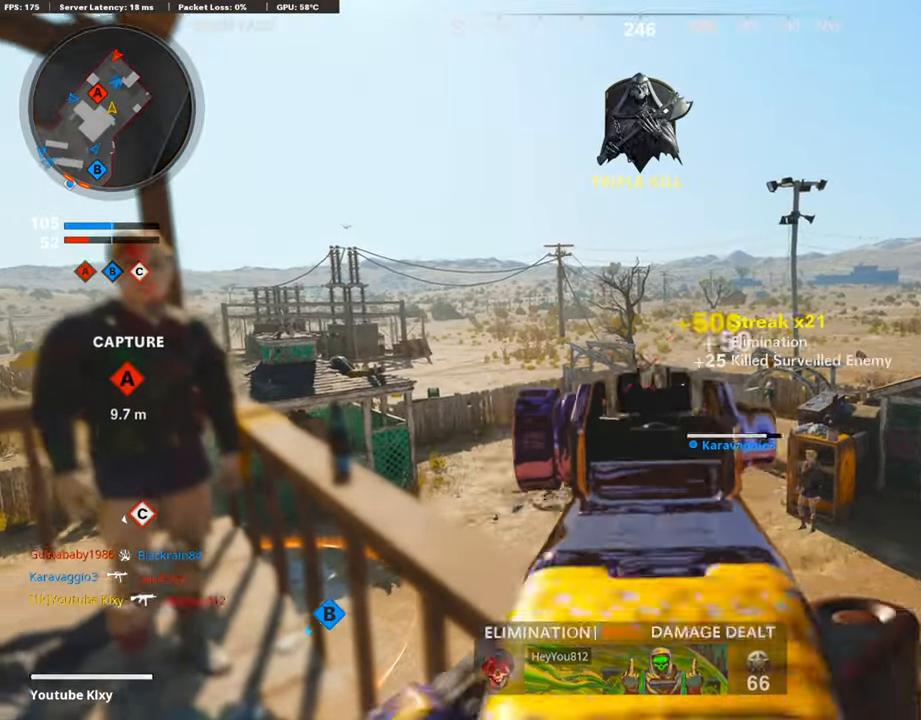
{"buttons": ["L1", "R1"], "left_stick": "center", "right_stick": "down", "events": [[67, "R1", "up"], [84, "right_stick", "down"], [202, "right_stick", "right"], [269, "R1", "down"], [269, "right_stick", "center"], [454, "R1", "up"], [454, "right_stick", "down"], [504, "R1", "down"]]}